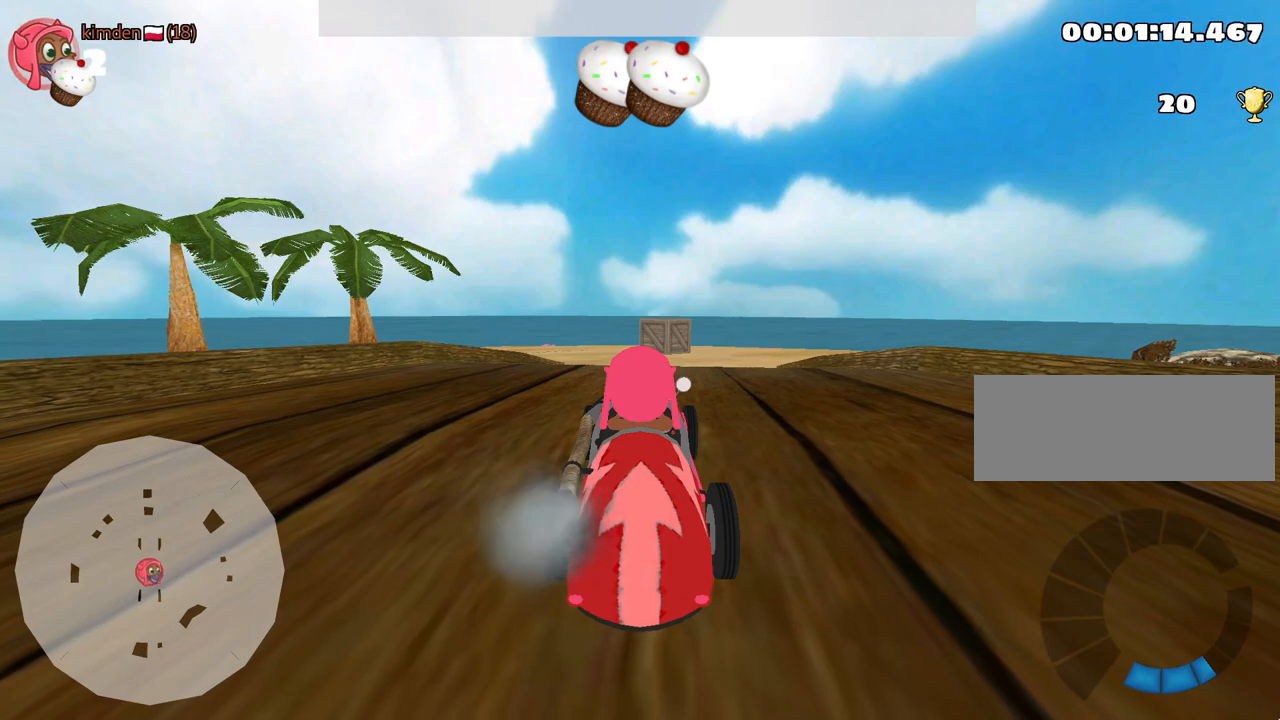
Gameplay with keyboard; each line is a JSON object with the keys held at the frame after it. "events" lists presses ("down") and releases ("up") of "down", "fire", "left", "look", "nitro", "rescue", "right", "skid" and "up" between this image and that frame as [ms after this image, input, new state], when the widget could be followed in between. No other keys are recorded. Mouse input is not recorded. Key names are as the overlay labels them; some are game actions (e.g. jump) rather than physical keys.
{"keys": ["down"], "events": [[284, "down", "down"]]}
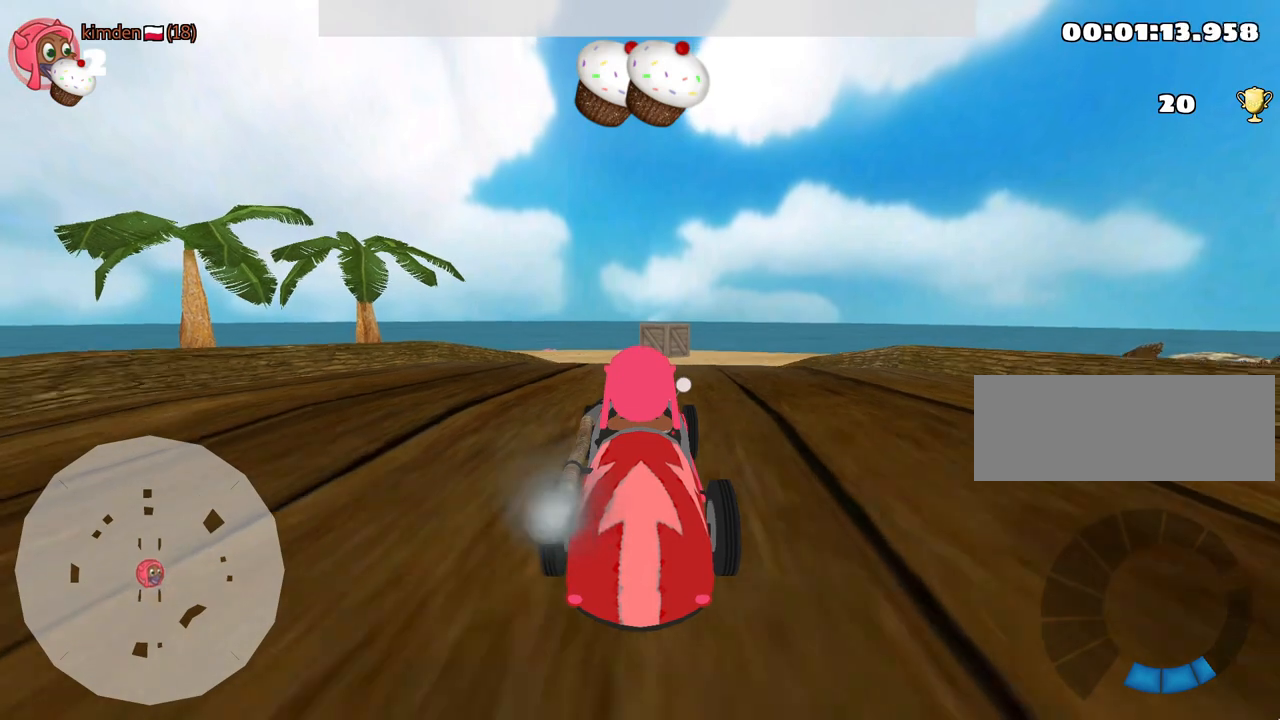
{"keys": ["up"], "events": [[50, "down", "up"], [300, "up", "down"]]}
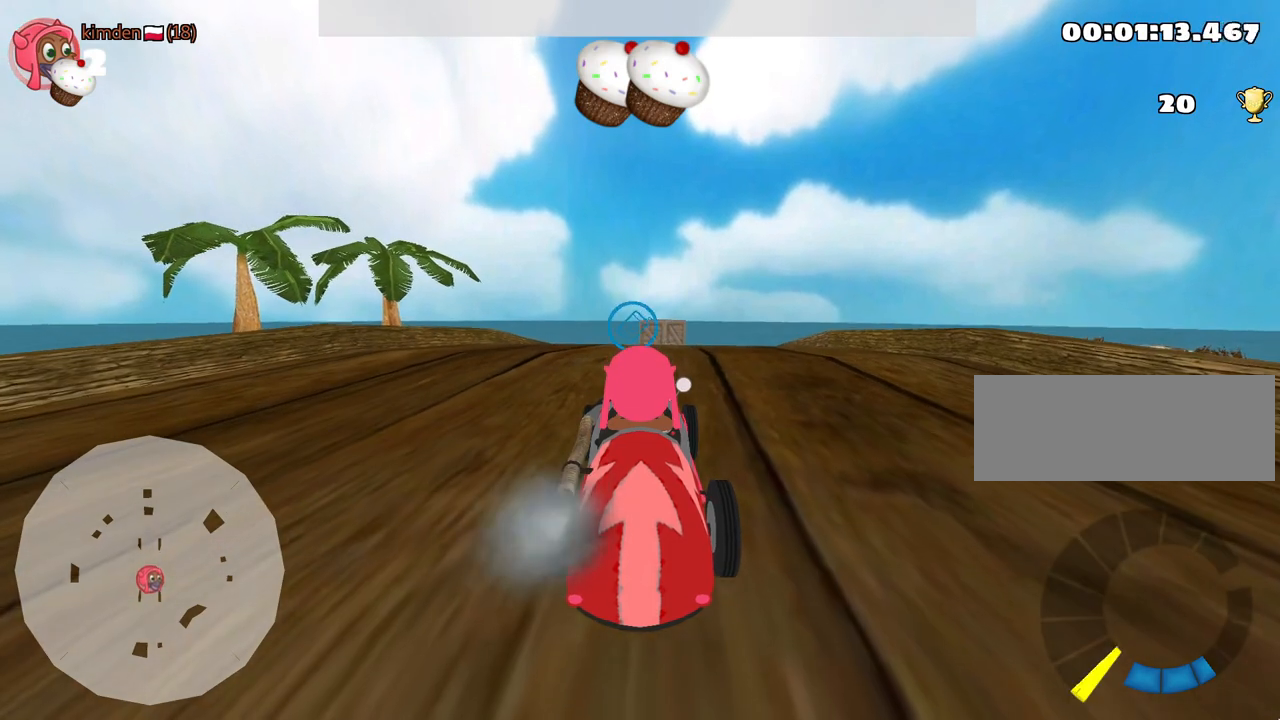
{"keys": [], "events": [[367, "up", "up"]]}
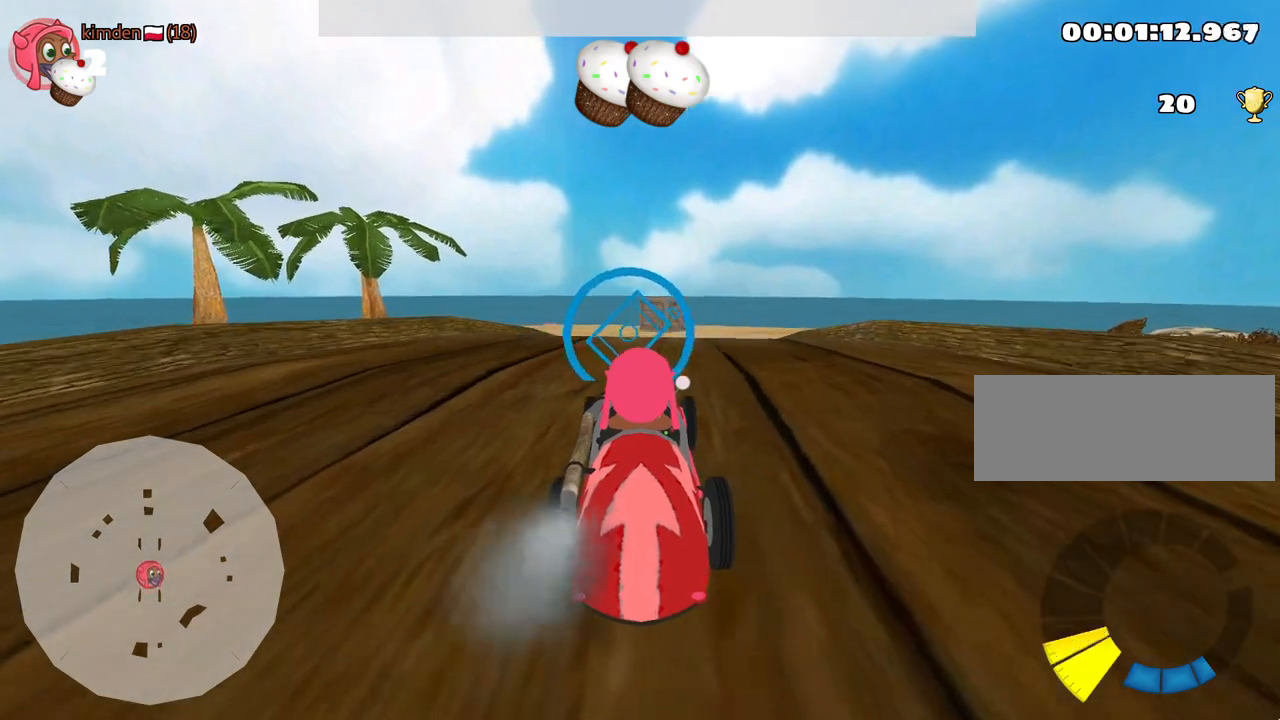
{"keys": [], "events": [[250, "down", "down"], [467, "down", "up"]]}